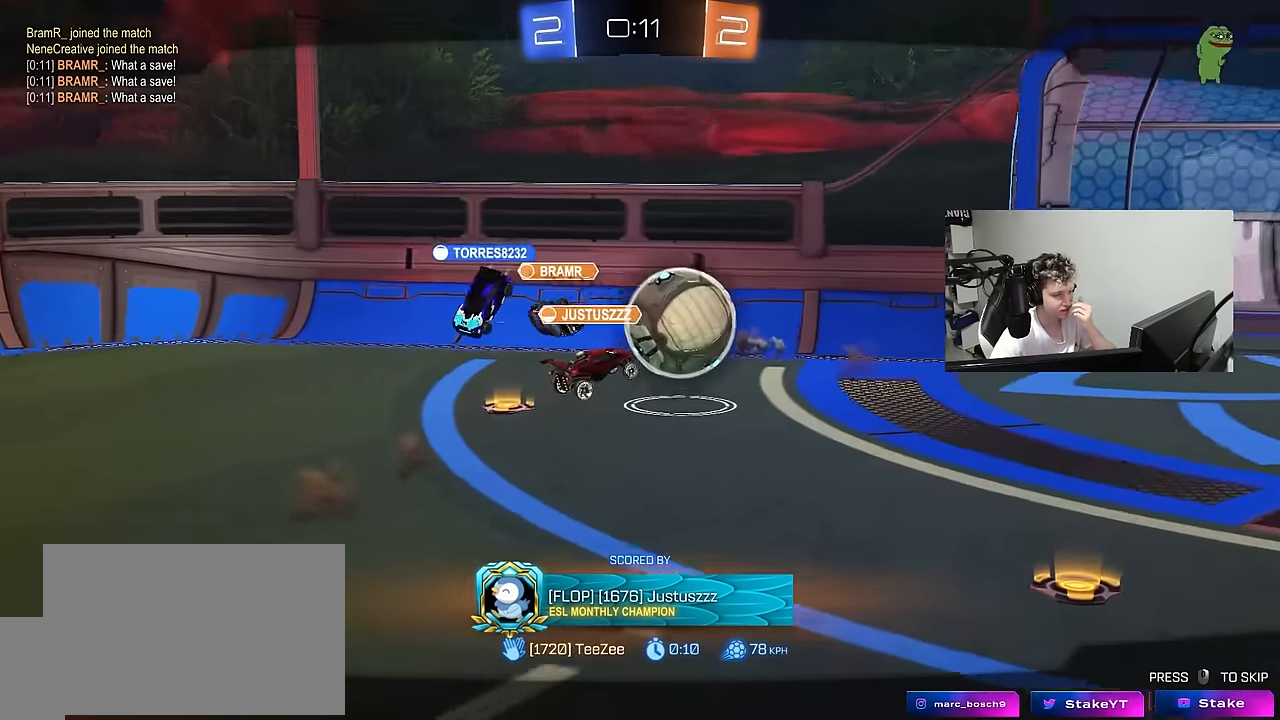
Gameplay with keyboard and mouse; each line is a JSON object with the keys and mouse buttons held at the frame after it. "events" lists presses ("down") and releases ("up") of "1", "2", "3", "4", "5", "a", "alt", "c", "caps_lock", "ctrl", "d", "e", "f", "g", "q", "r", "s", "shift", "space", "t", "tab", "v", "w", "x", "z", "mouse_left", "mouse_wheel" and "mouse_right" between this image and that frame as [ms after this image, input, new state], when the widget could be followed in between. "mouse_left", "mouse_wheel", "mouse_right" = the "left", "wheel", "right" buttons of the "mouse" list. No other keys are recorded. "wheel" means that the mouse wheel is clicked or scrolled. "mouse_move" is the direction in which the mouse moves at that frame (one of eight, or "still"), when it could be read.
{"keys": [], "mouse": [], "mouse_move": "still", "events": [[67, "mouse_right", "up"], [150, "mouse_right", "down"], [350, "mouse_right", "up"]]}
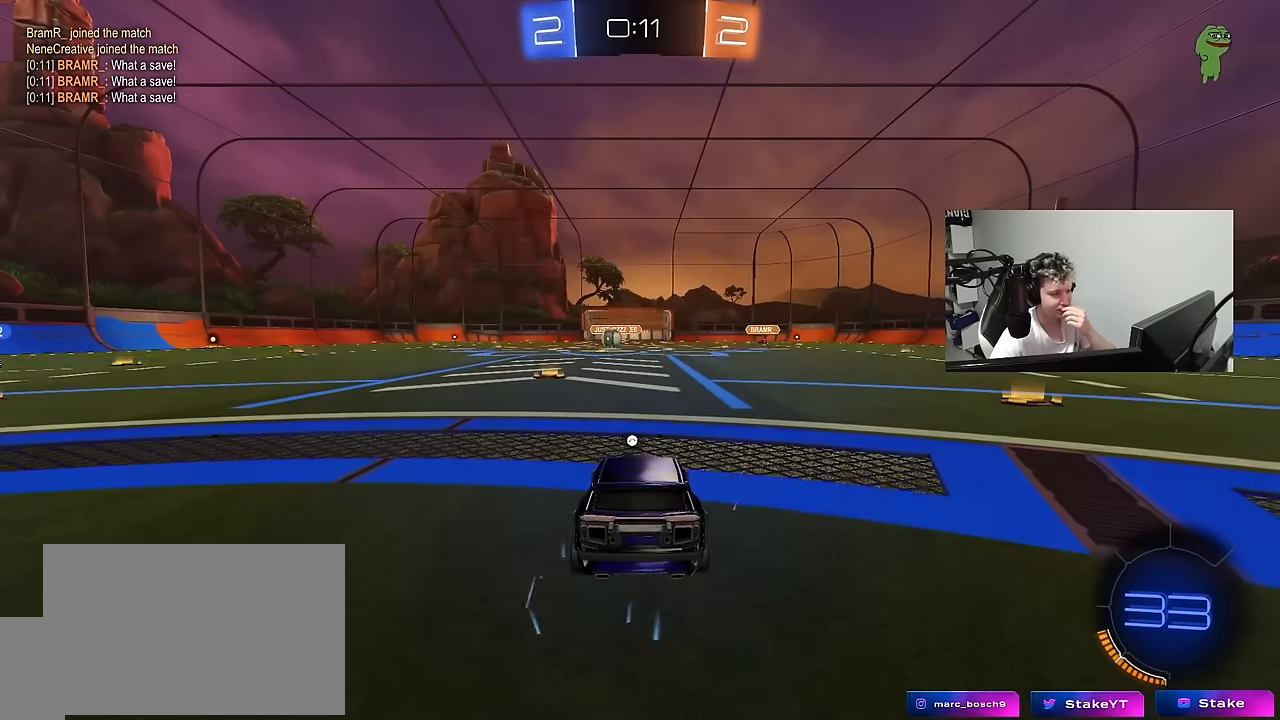
{"keys": [], "mouse": [], "mouse_move": "still", "events": []}
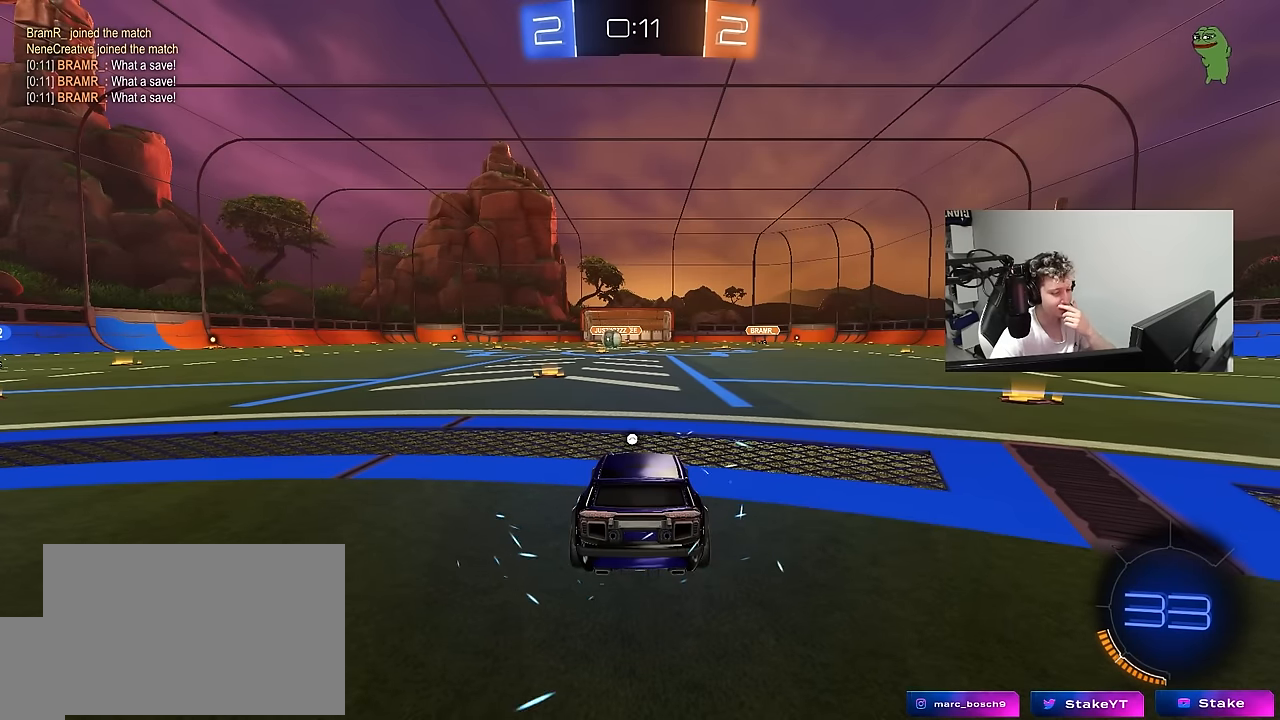
{"keys": [], "mouse": [], "mouse_move": "still", "events": []}
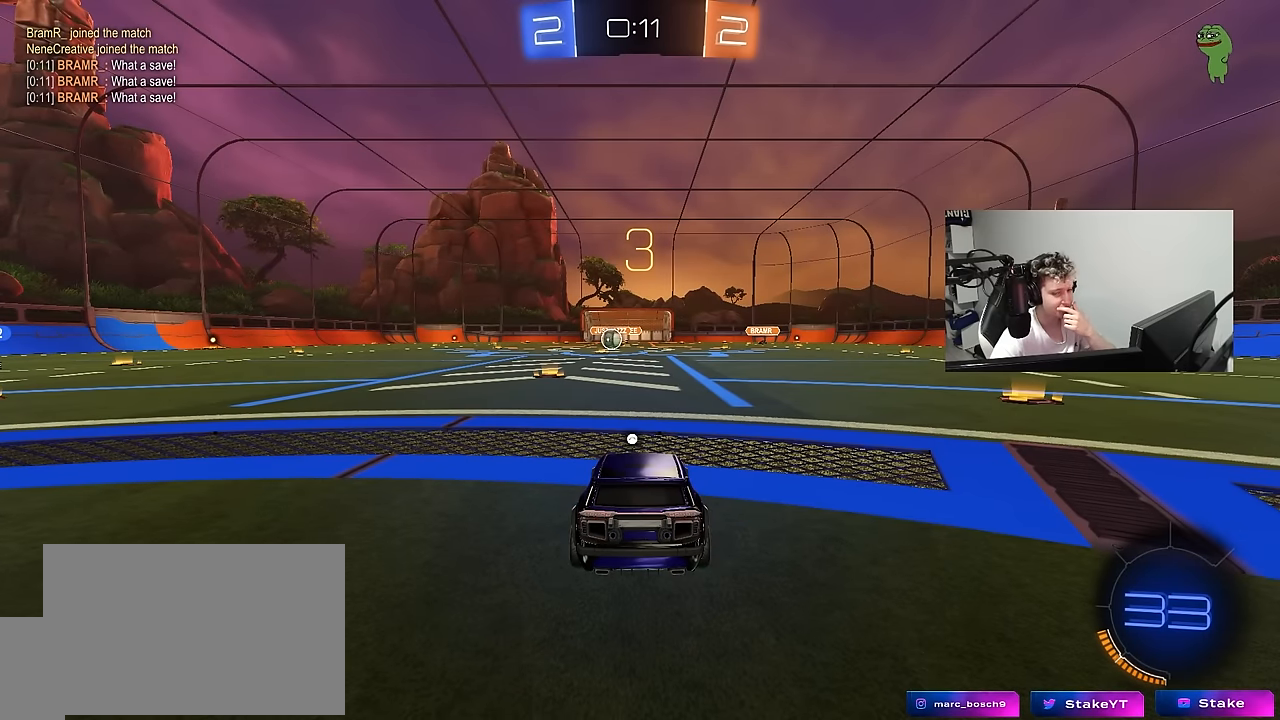
{"keys": [], "mouse": ["left"], "mouse_move": "still", "events": [[483, "mouse_left", "down"]]}
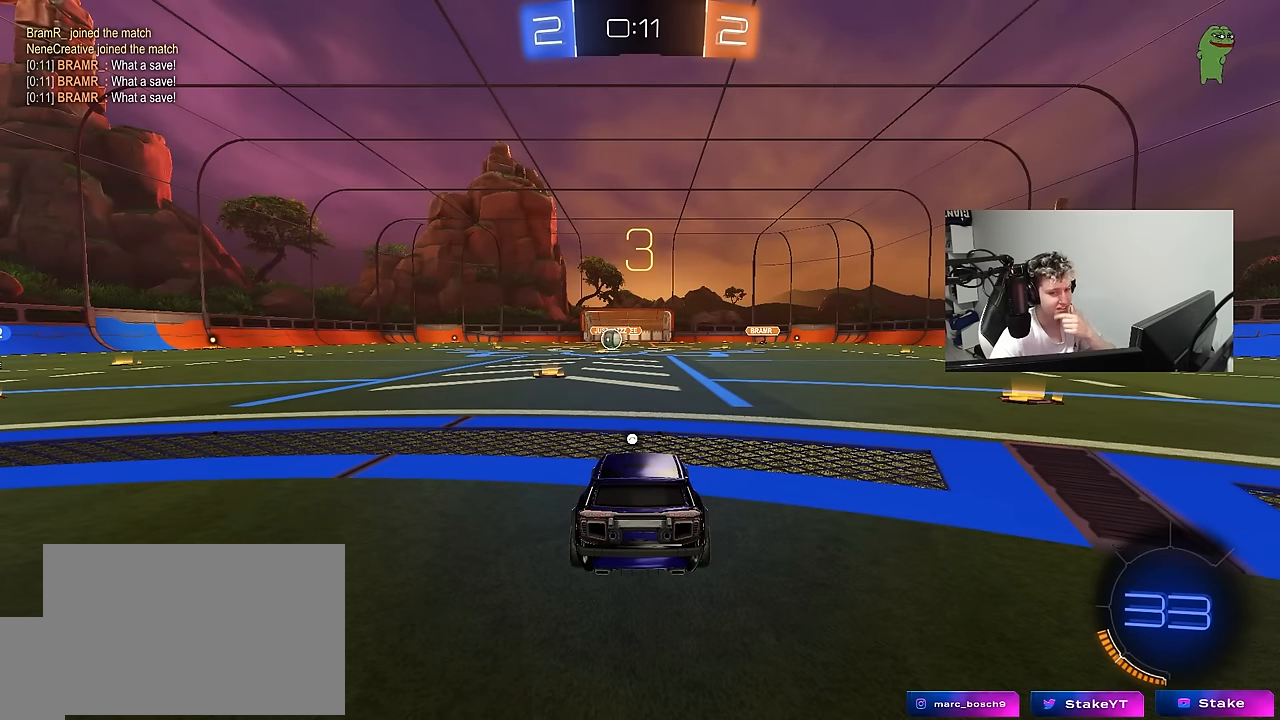
{"keys": [], "mouse": ["left"], "mouse_move": "still", "events": [[266, "mouse_left", "up"], [400, "mouse_left", "down"]]}
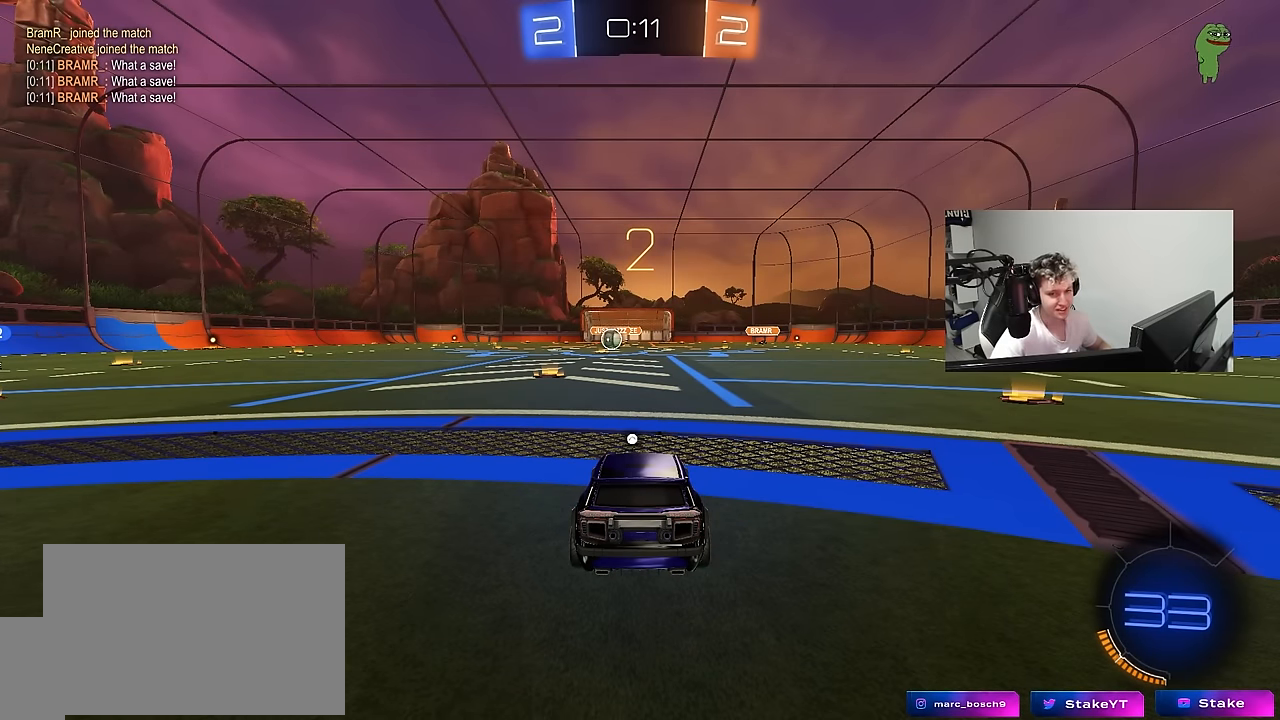
{"keys": ["tab", "w"], "mouse": ["left"], "mouse_move": "still", "events": [[233, "tab", "down"], [466, "w", "down"]]}
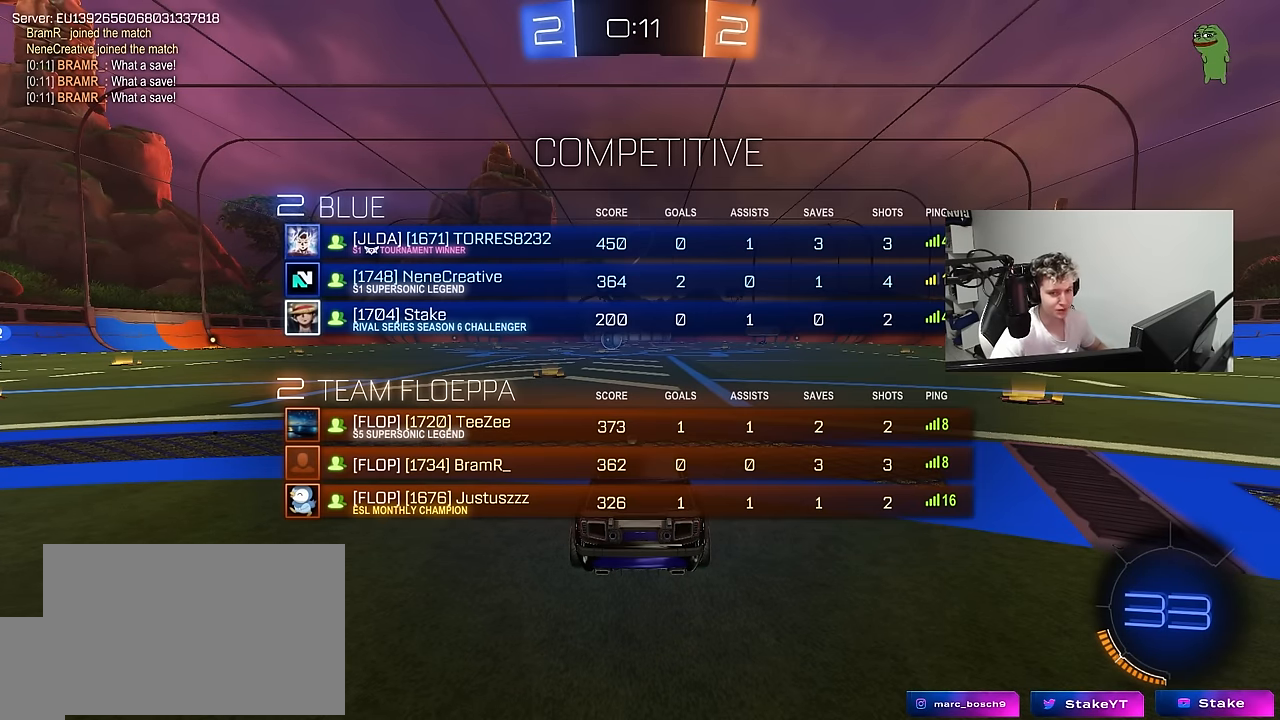
{"keys": ["tab", "w"], "mouse": ["left"], "events": []}
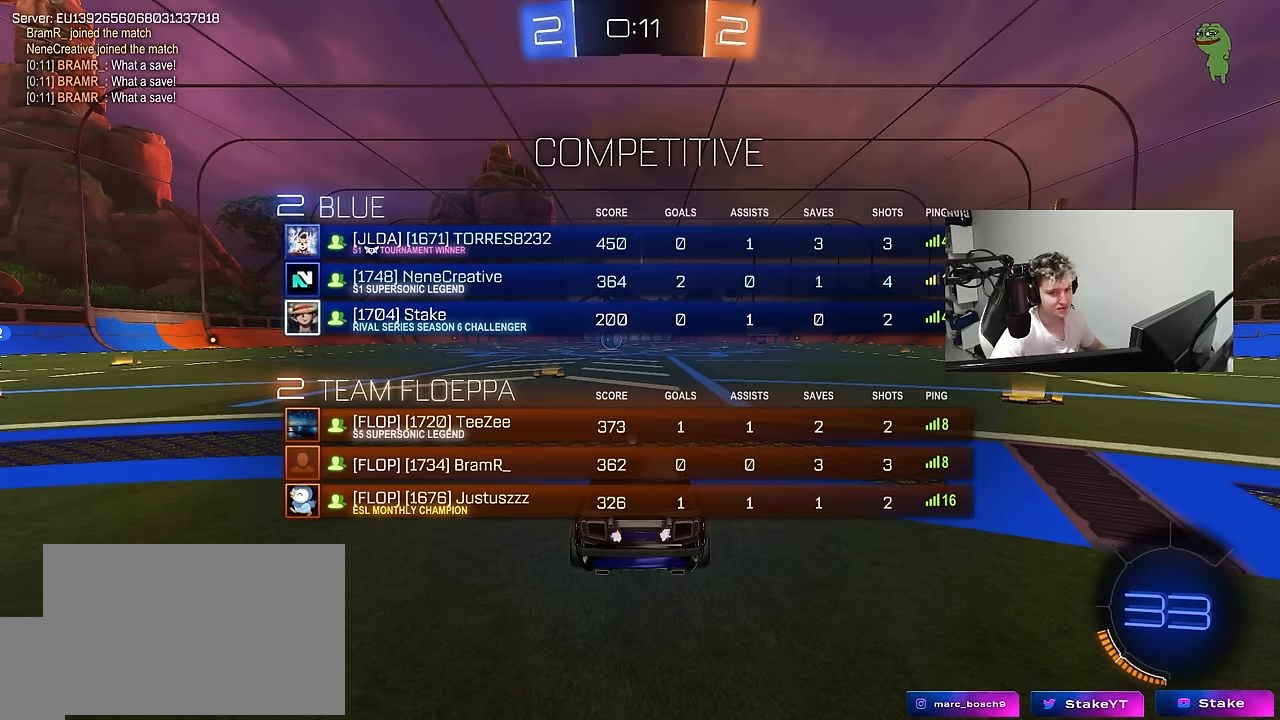
{"keys": ["w"], "mouse": ["left"], "mouse_move": "still", "events": [[366, "tab", "up"]]}
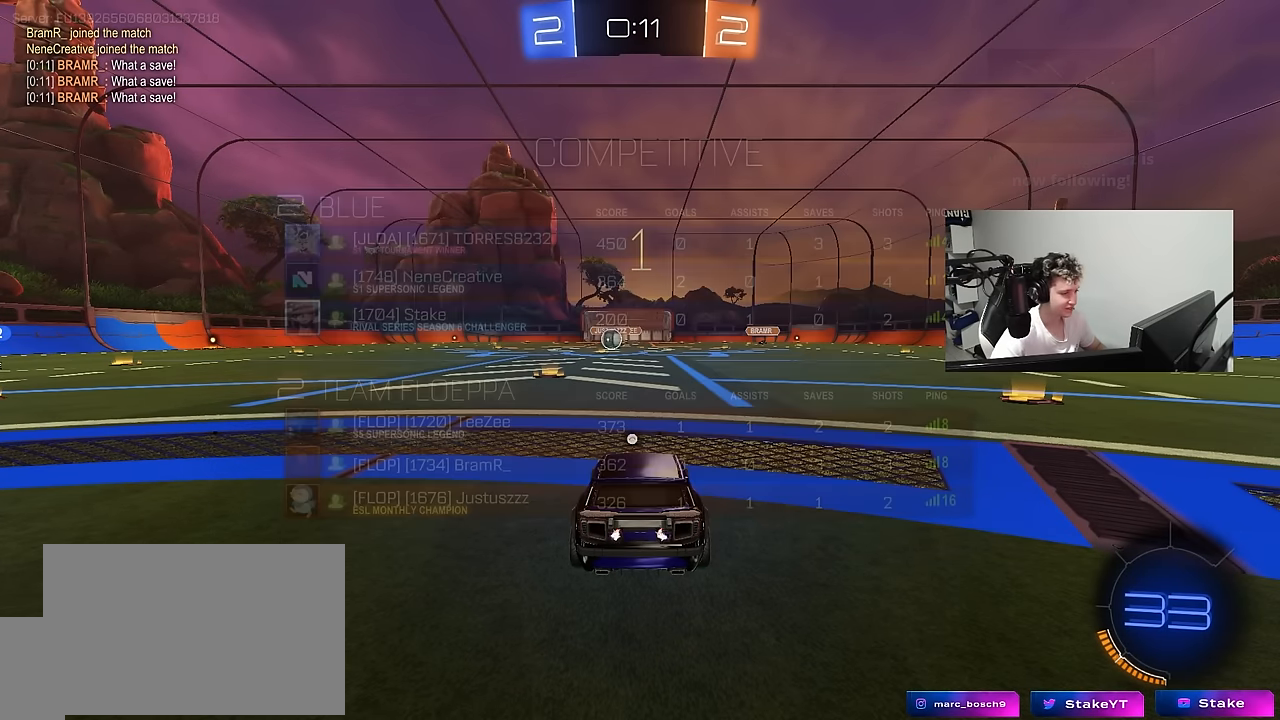
{"keys": ["a", "shift", "w"], "mouse": ["left", "right"], "mouse_move": "left", "events": [[333, "d", "down"], [333, "mouse_right", "down"], [433, "a", "down"], [433, "d", "up"], [433, "mouse_right", "up"], [433, "shift", "down"], [466, "mouse_right", "down"]]}
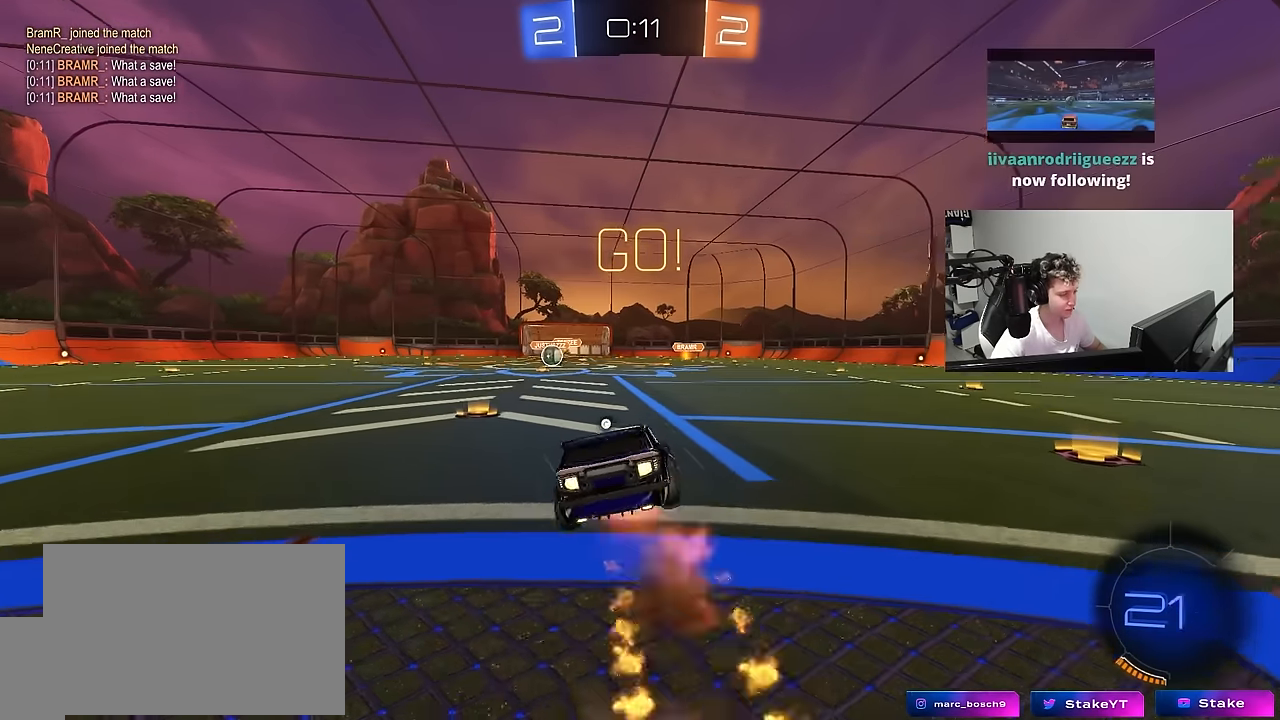
{"keys": ["a", "shift"], "mouse": [], "mouse_move": "still", "events": [[16, "s", "down"], [16, "w", "up"], [66, "space", "down"], [116, "mouse_left", "up"], [150, "mouse_right", "up"], [250, "space", "up"], [350, "mouse_left", "down"], [433, "mouse_left", "up"], [433, "s", "up"]]}
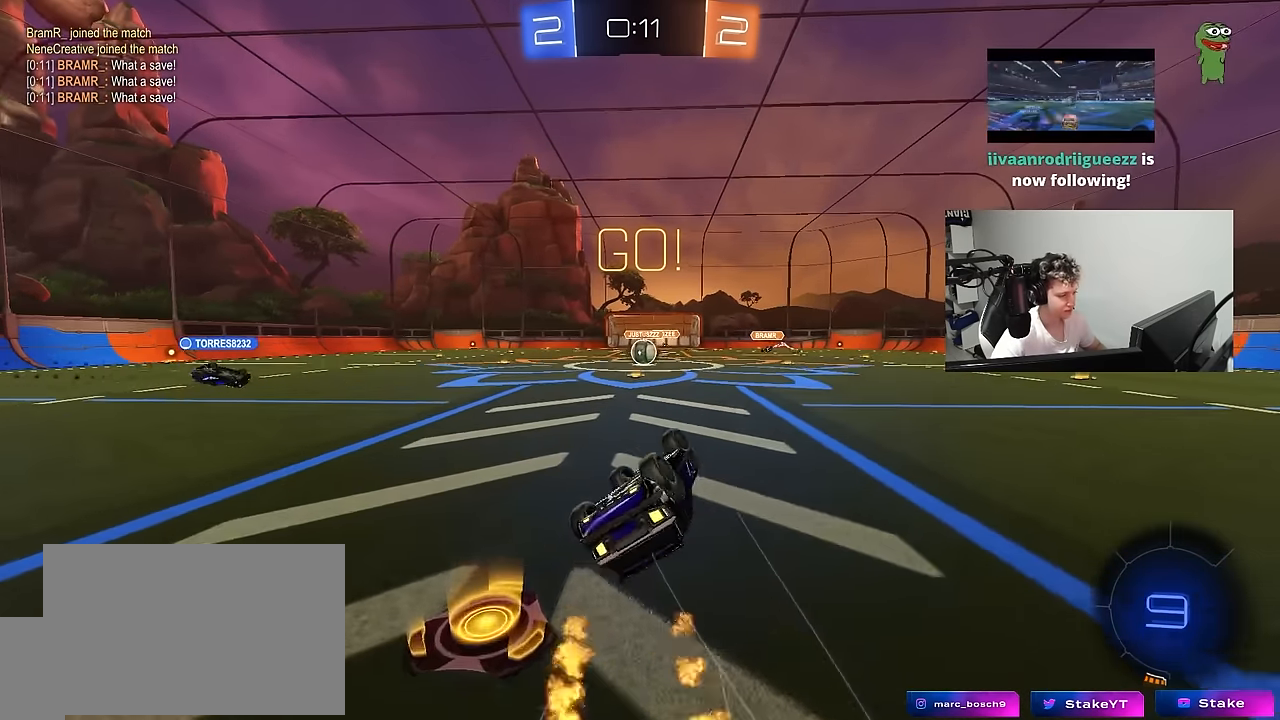
{"keys": ["w"], "mouse": [], "mouse_move": "still", "events": [[33, "s", "down"], [266, "s", "up"], [266, "shift", "up"], [316, "a", "up"], [500, "w", "down"]]}
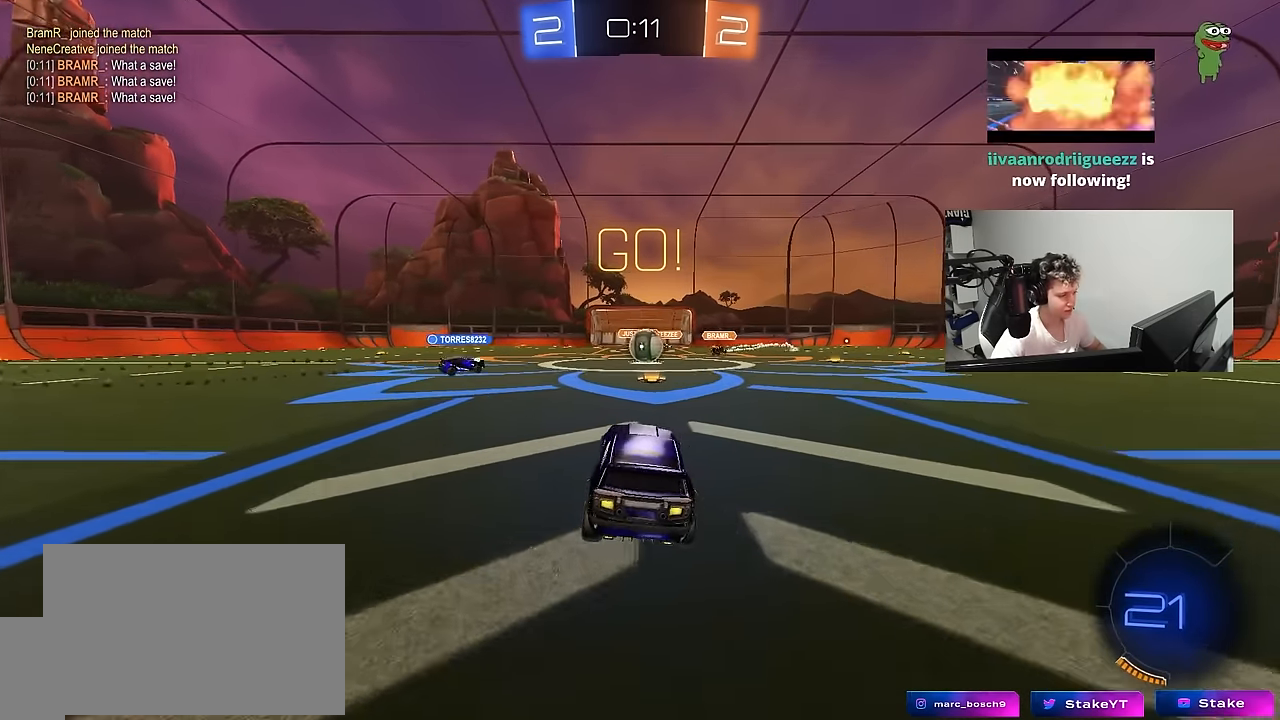
{"keys": ["a", "w"], "mouse": [], "mouse_move": "still", "events": [[50, "d", "down"], [183, "d", "up"], [466, "a", "down"]]}
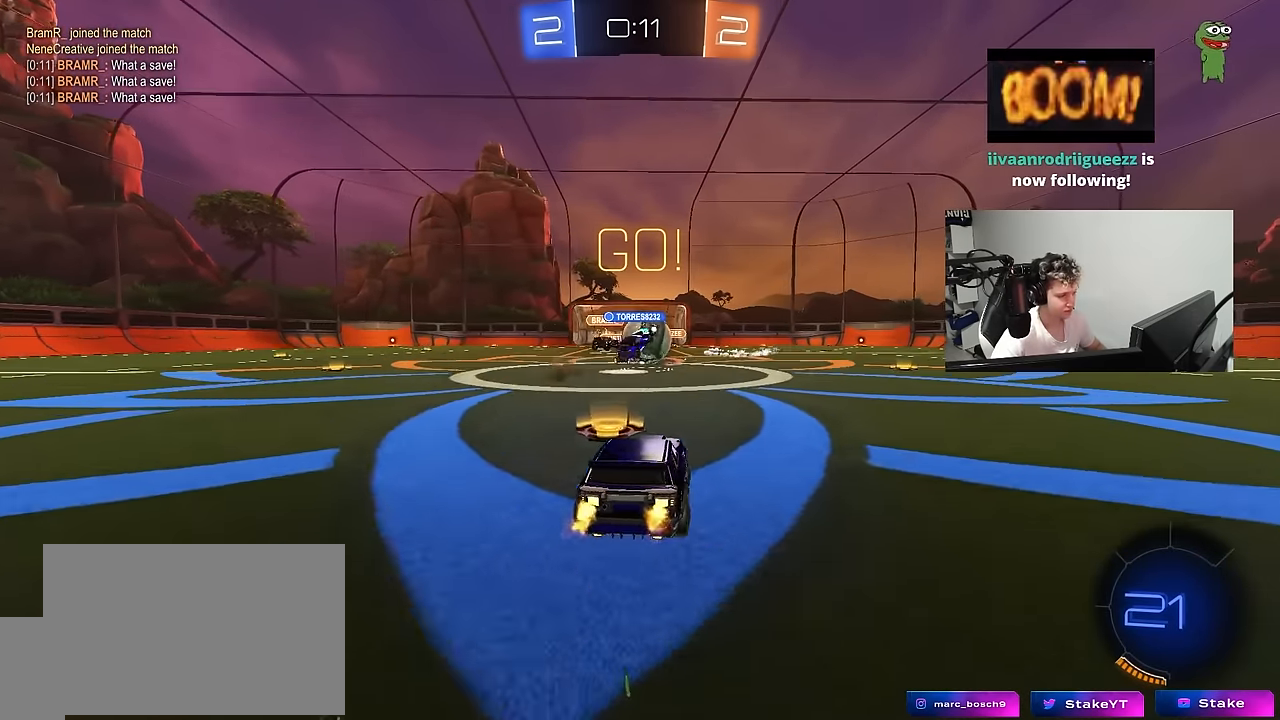
{"keys": ["a", "d", "w"], "mouse": ["left"], "mouse_move": "still", "events": [[66, "a", "up"], [66, "d", "down"], [116, "mouse_left", "down"], [150, "shift", "down"], [250, "shift", "up"], [483, "a", "down"]]}
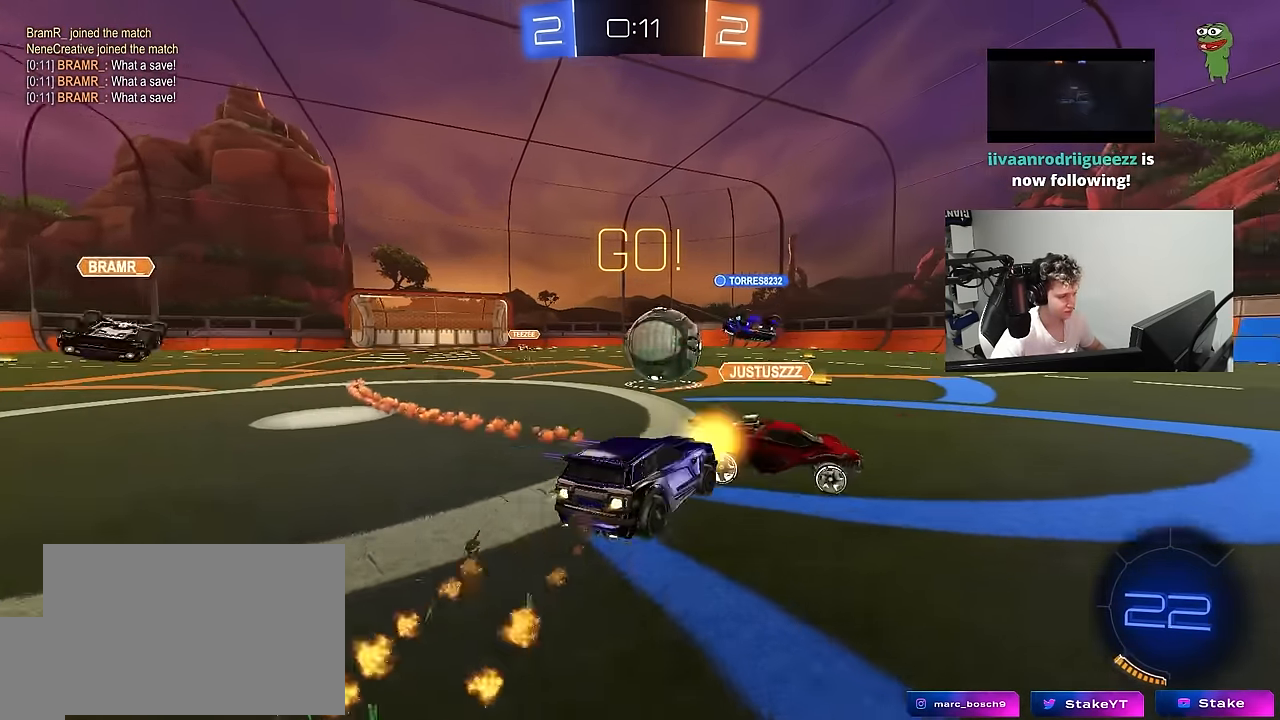
{"keys": ["d", "w"], "mouse": [], "mouse_move": "still", "events": [[33, "d", "up"], [83, "a", "up"], [133, "mouse_left", "up"], [316, "a", "down"], [450, "a", "up"], [500, "d", "down"]]}
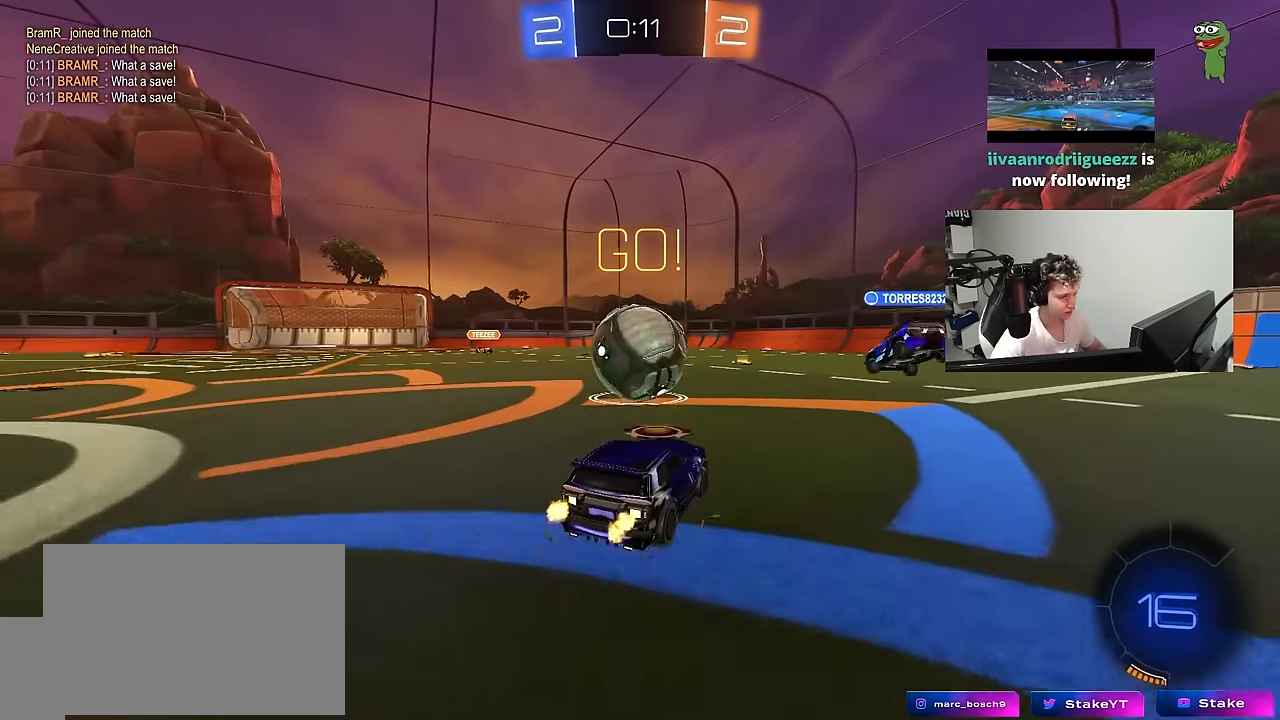
{"keys": ["a", "w"], "mouse": [], "mouse_move": "still", "events": [[50, "mouse_left", "down"], [133, "d", "up"], [183, "mouse_left", "up"], [383, "a", "down"], [383, "shift", "down"], [466, "shift", "up"]]}
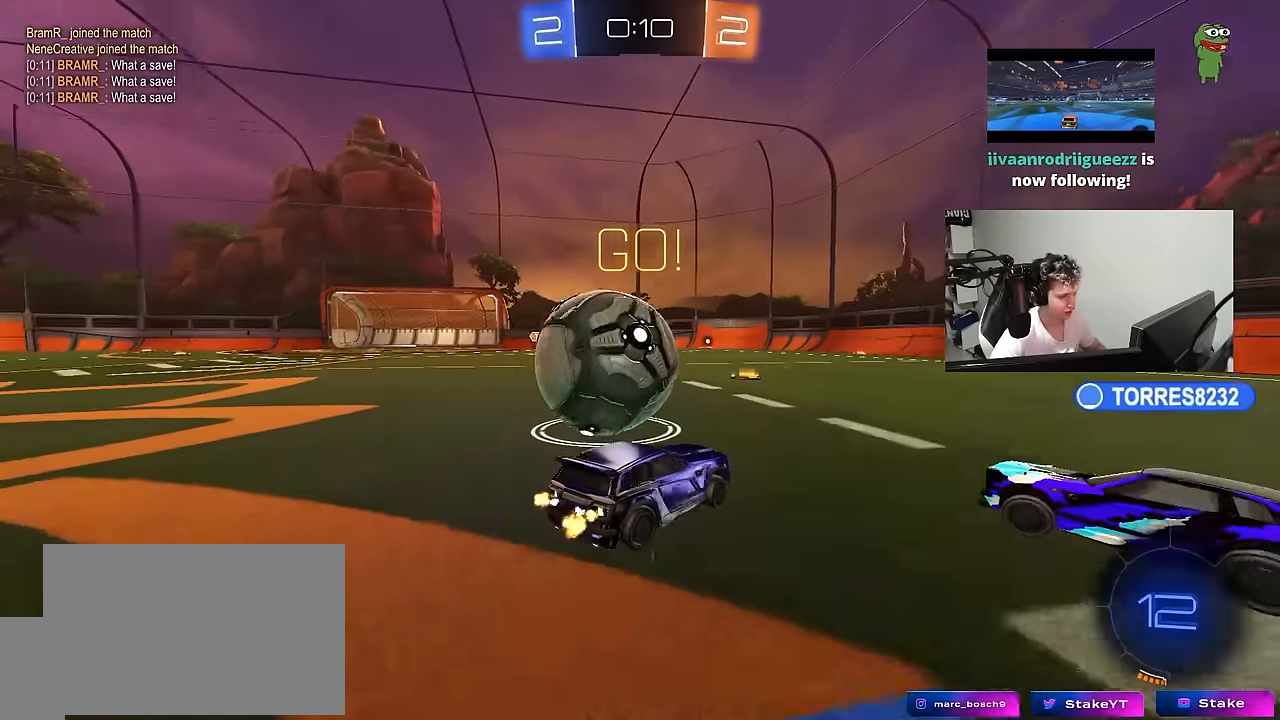
{"keys": ["d", "s"], "mouse": [], "mouse_move": "still", "events": [[116, "a", "up"], [250, "a", "down"], [350, "w", "up"], [433, "a", "up"], [433, "s", "down"], [483, "d", "down"]]}
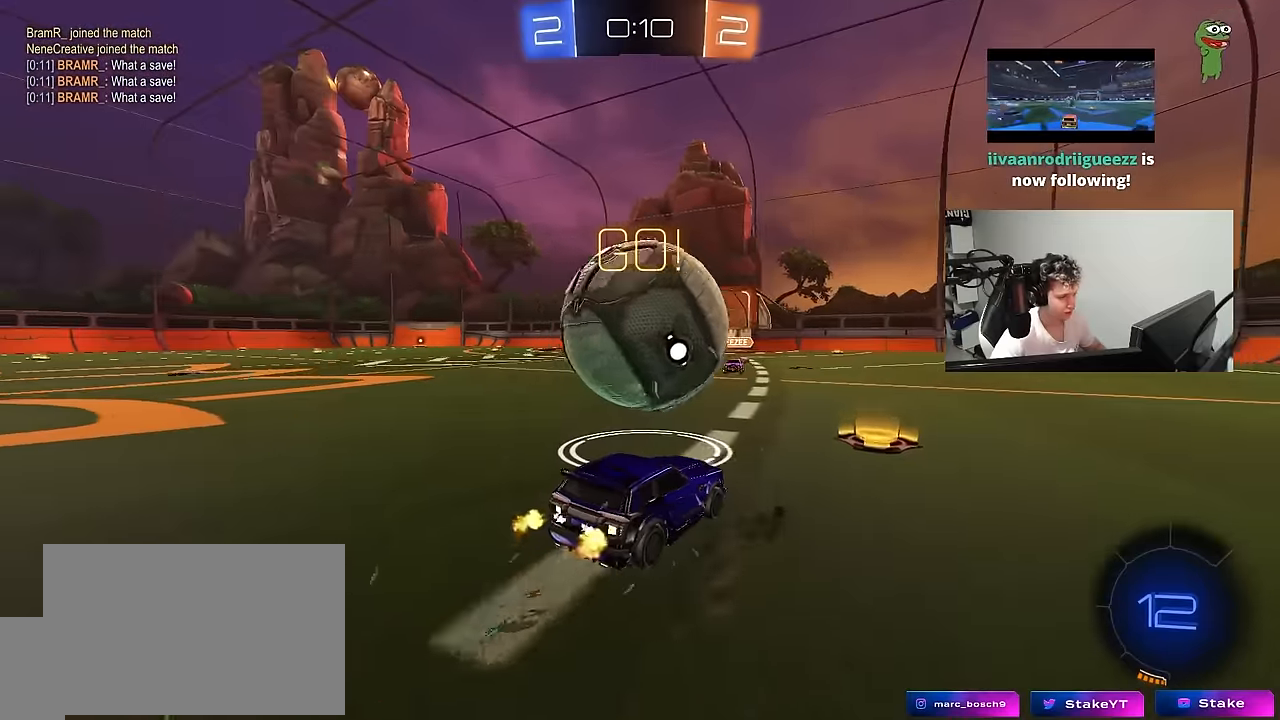
{"keys": ["d", "s", "shift"], "mouse": ["left", "right"], "mouse_move": "still", "events": [[33, "d", "up"], [33, "s", "up"], [83, "mouse_left", "down"], [83, "mouse_right", "down"], [133, "a", "down"], [216, "mouse_right", "up"], [266, "a", "up"], [266, "d", "down"], [266, "shift", "down"], [316, "w", "down"], [366, "mouse_right", "down"], [400, "s", "down"], [450, "w", "up"]]}
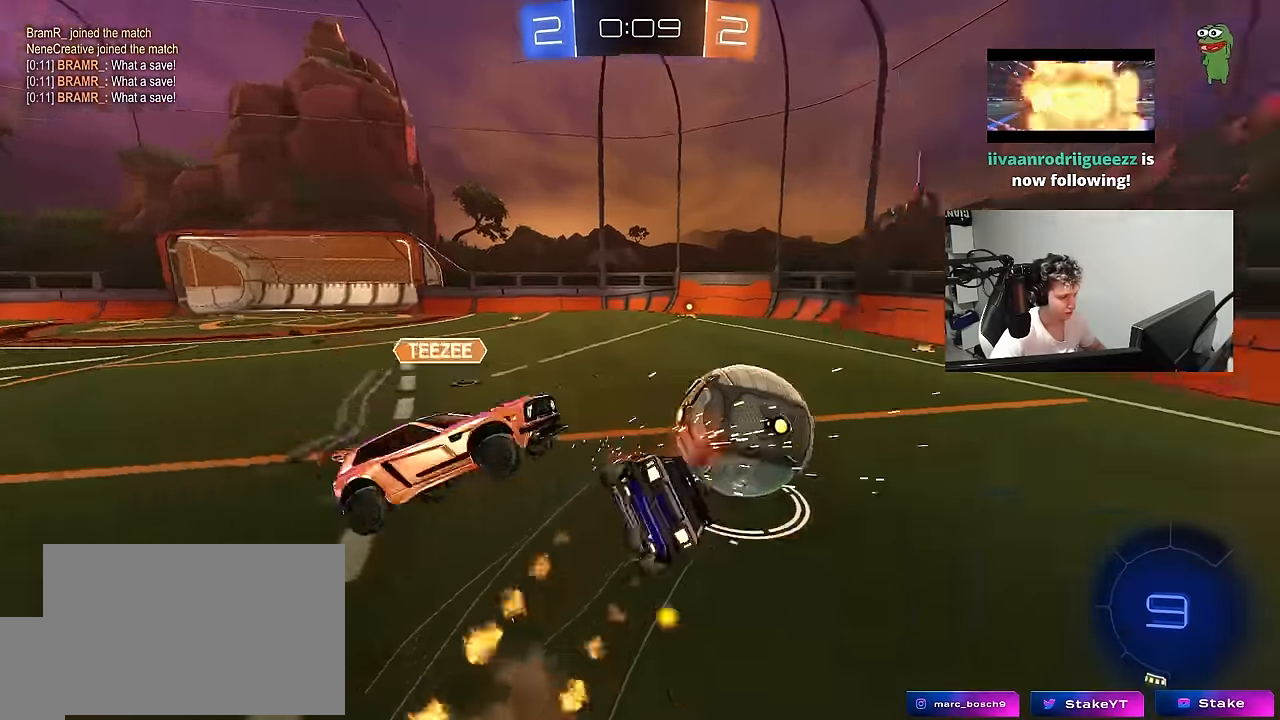
{"keys": ["d", "s", "shift"], "mouse": [], "mouse_move": "still", "events": [[50, "mouse_right", "up"], [200, "mouse_left", "up"], [200, "s", "up"], [466, "s", "down"]]}
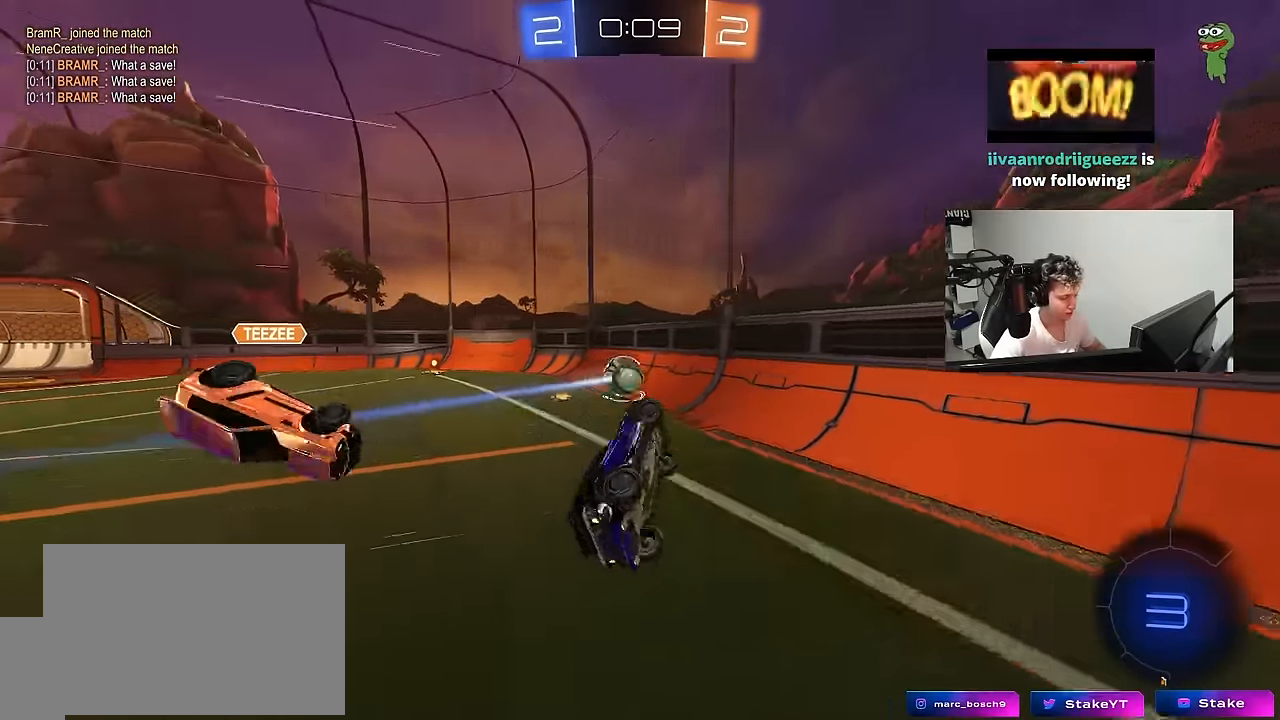
{"keys": ["a", "w"], "mouse": [], "mouse_move": "still", "events": [[66, "shift", "up"], [116, "a", "down"], [116, "d", "up"], [150, "a", "up"], [150, "s", "up"], [300, "w", "down"], [350, "a", "down"]]}
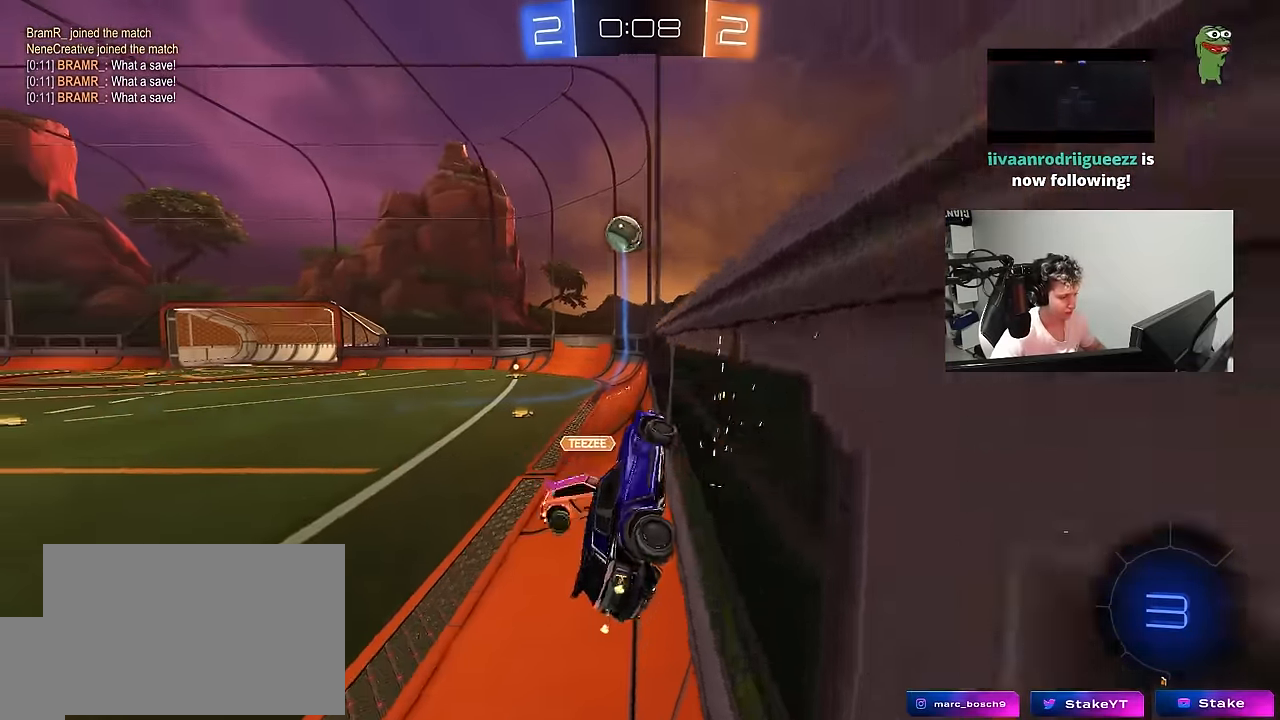
{"keys": ["d", "w"], "mouse": ["left"], "mouse_move": "still", "events": [[216, "mouse_left", "down"], [400, "a", "up"], [500, "d", "down"]]}
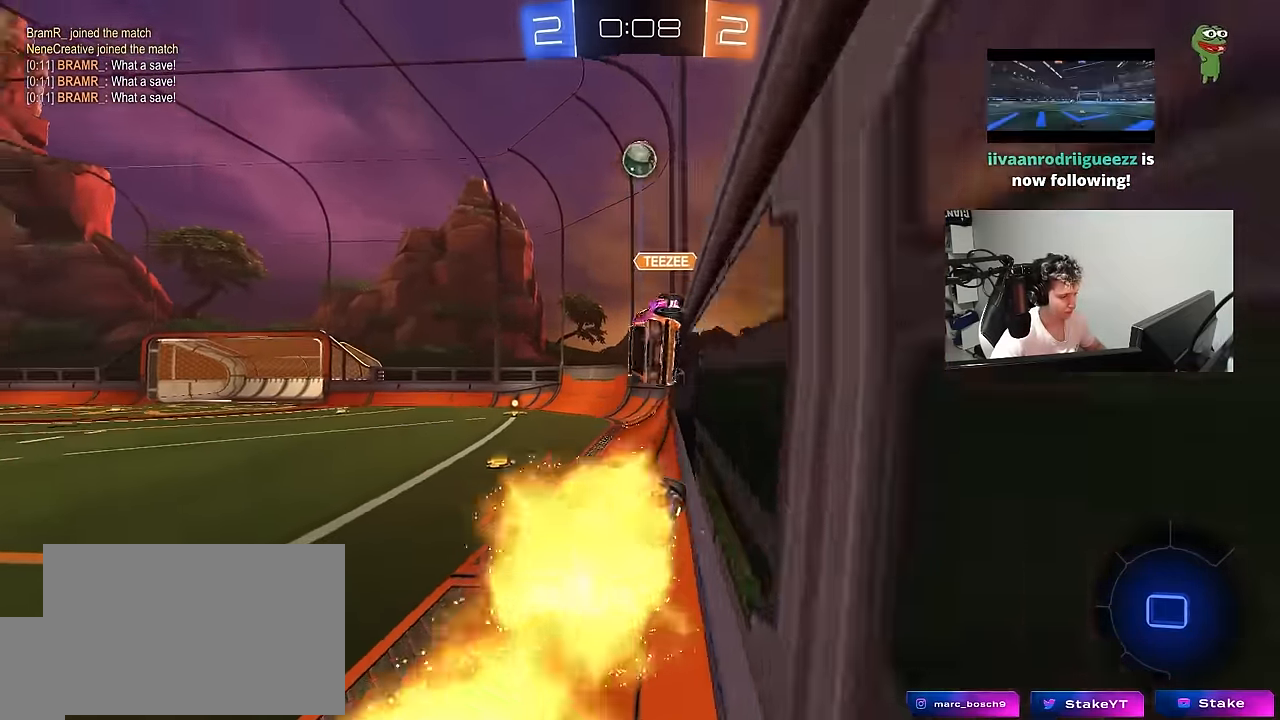
{"keys": ["a"], "mouse": [], "mouse_move": "still", "events": [[50, "mouse_right", "down"], [50, "w", "up"], [100, "shift", "down"], [150, "s", "down"], [200, "mouse_left", "up"], [200, "space", "down"], [233, "mouse_right", "up"], [283, "s", "up"], [333, "a", "down"], [333, "d", "up"], [333, "space", "up"], [383, "shift", "up"]]}
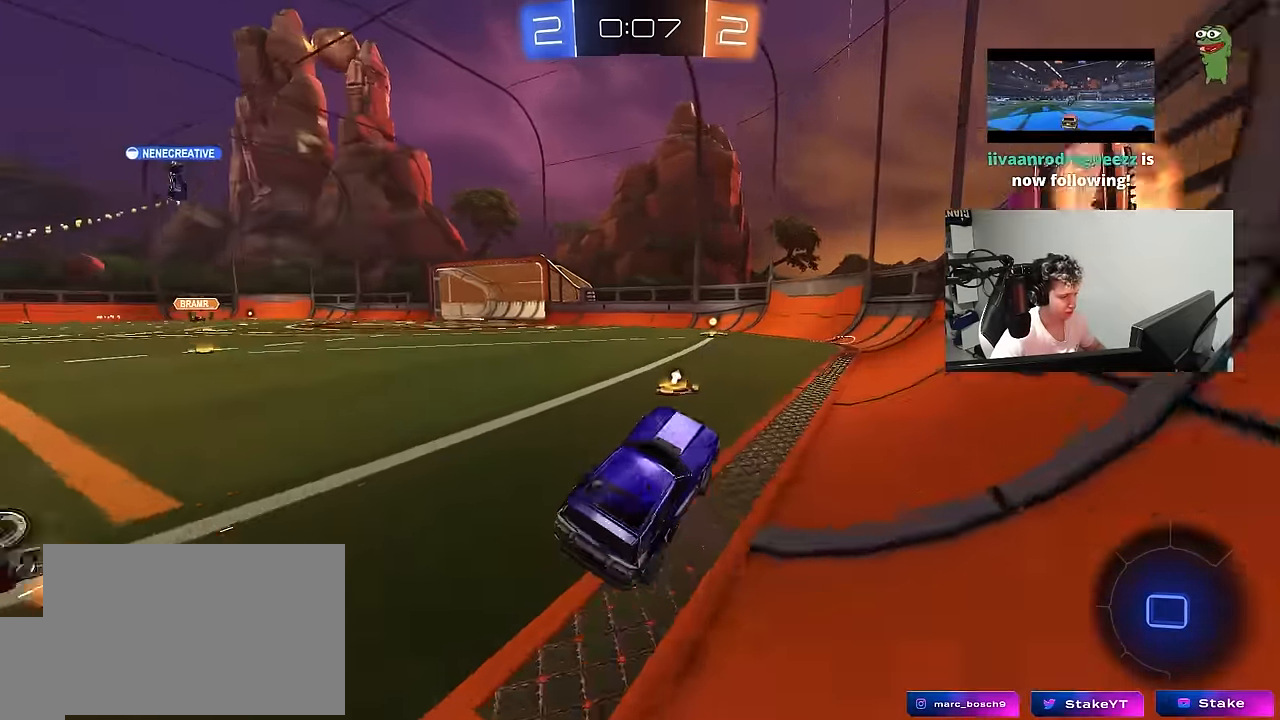
{"keys": ["a", "shift", "w"], "mouse": [], "mouse_move": "still", "events": [[16, "w", "down"], [66, "a", "up"], [66, "mouse_left", "down"], [116, "mouse_right", "down"], [250, "mouse_right", "up"], [300, "d", "down"], [300, "mouse_right", "down"], [350, "a", "down"], [350, "d", "up"], [350, "shift", "down"], [433, "mouse_right", "up"], [483, "mouse_left", "up"]]}
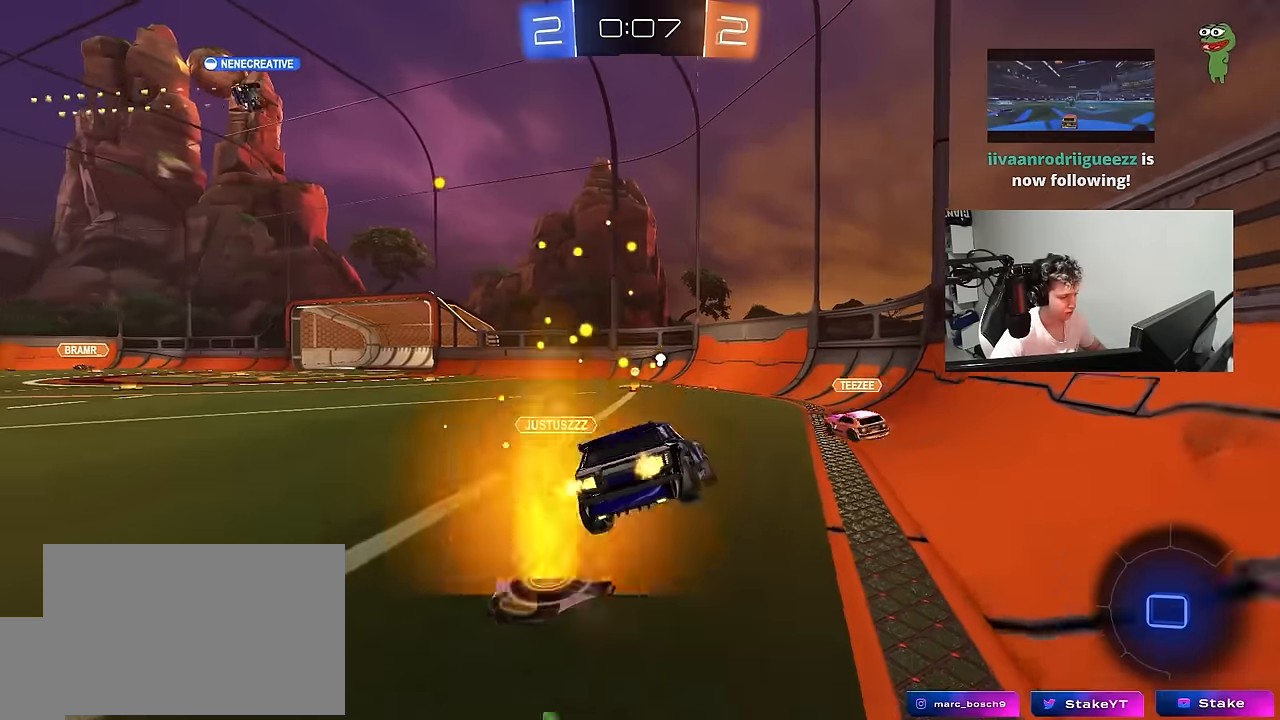
{"keys": ["s"], "mouse": [], "mouse_move": "still", "events": [[33, "shift", "up"], [116, "w", "up"], [166, "s", "down"], [216, "a", "up"], [216, "space", "down"], [266, "space", "up"], [316, "d", "down"], [366, "shift", "down"], [500, "d", "up"], [500, "shift", "up"]]}
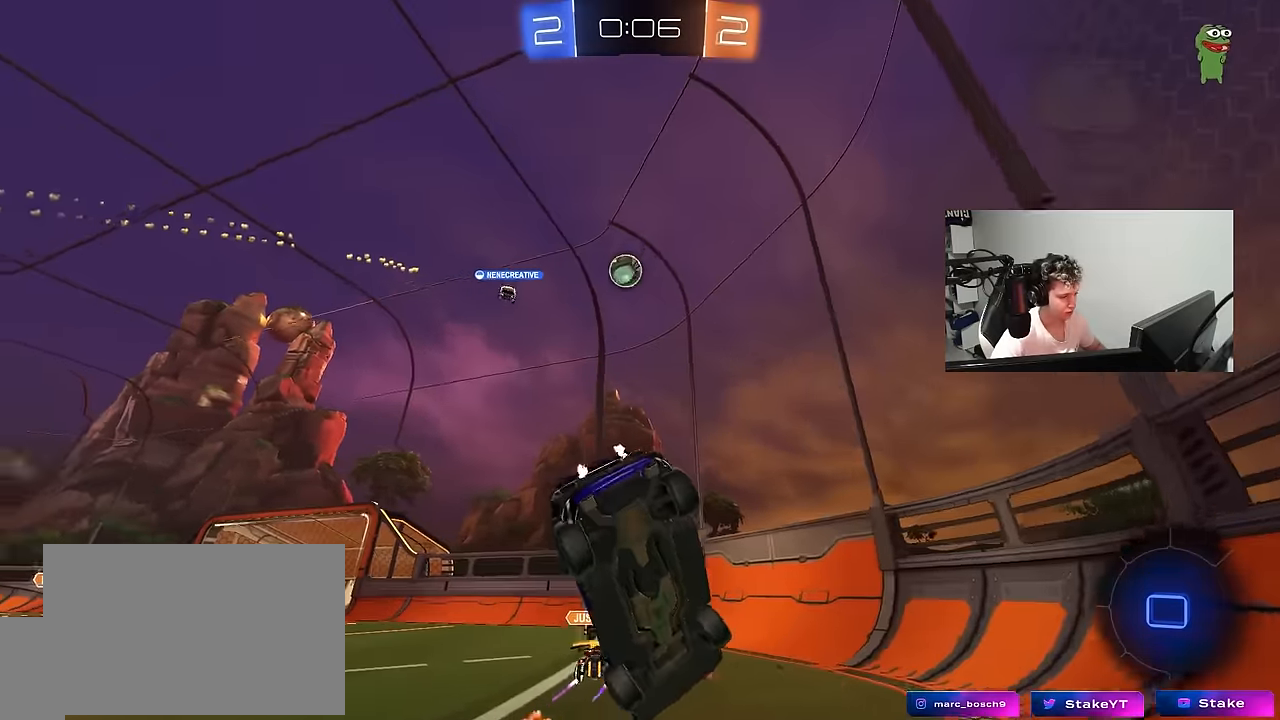
{"keys": ["w"], "mouse": [], "mouse_move": "up-right", "events": [[150, "a", "down"], [183, "shift", "down"], [233, "d", "down"], [233, "s", "up"], [233, "shift", "up"], [333, "d", "up"], [366, "a", "up"], [466, "w", "down"]]}
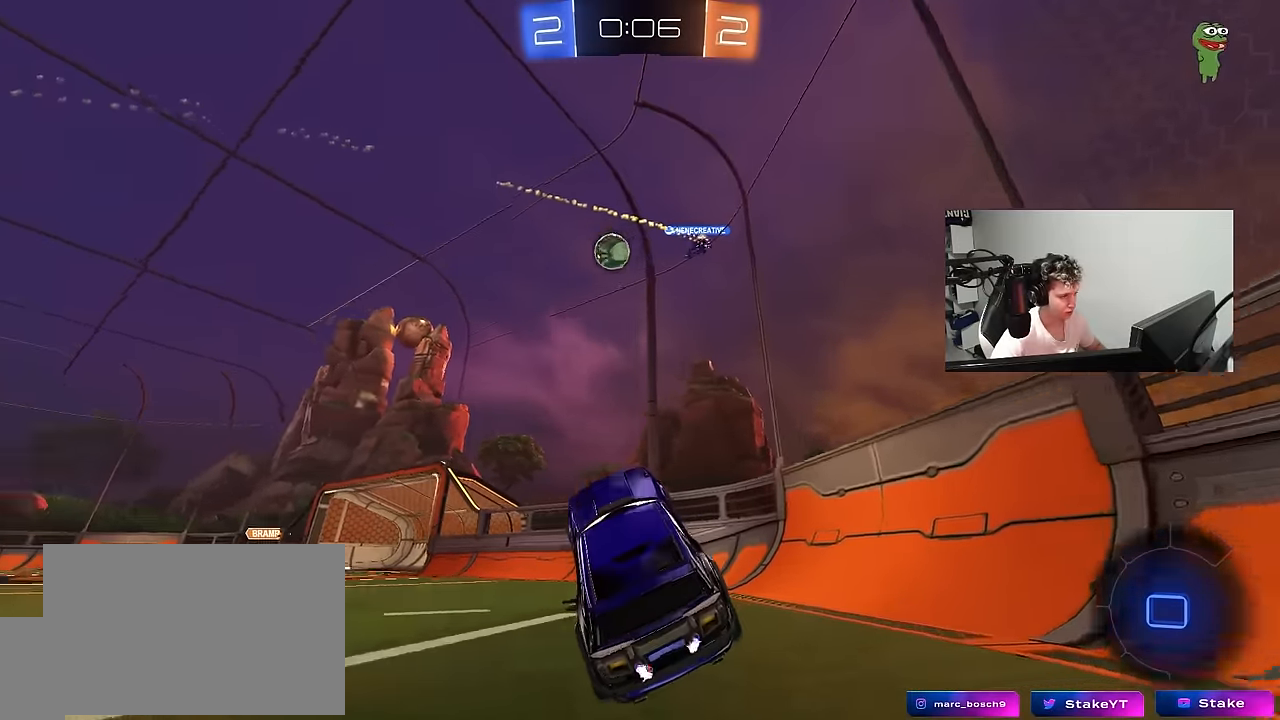
{"keys": ["a", "space", "w"], "mouse": [], "mouse_move": "still", "events": [[66, "mouse_right", "down"], [150, "a", "down"], [150, "mouse_right", "up"], [200, "shift", "down"], [300, "shift", "up"], [400, "space", "down"]]}
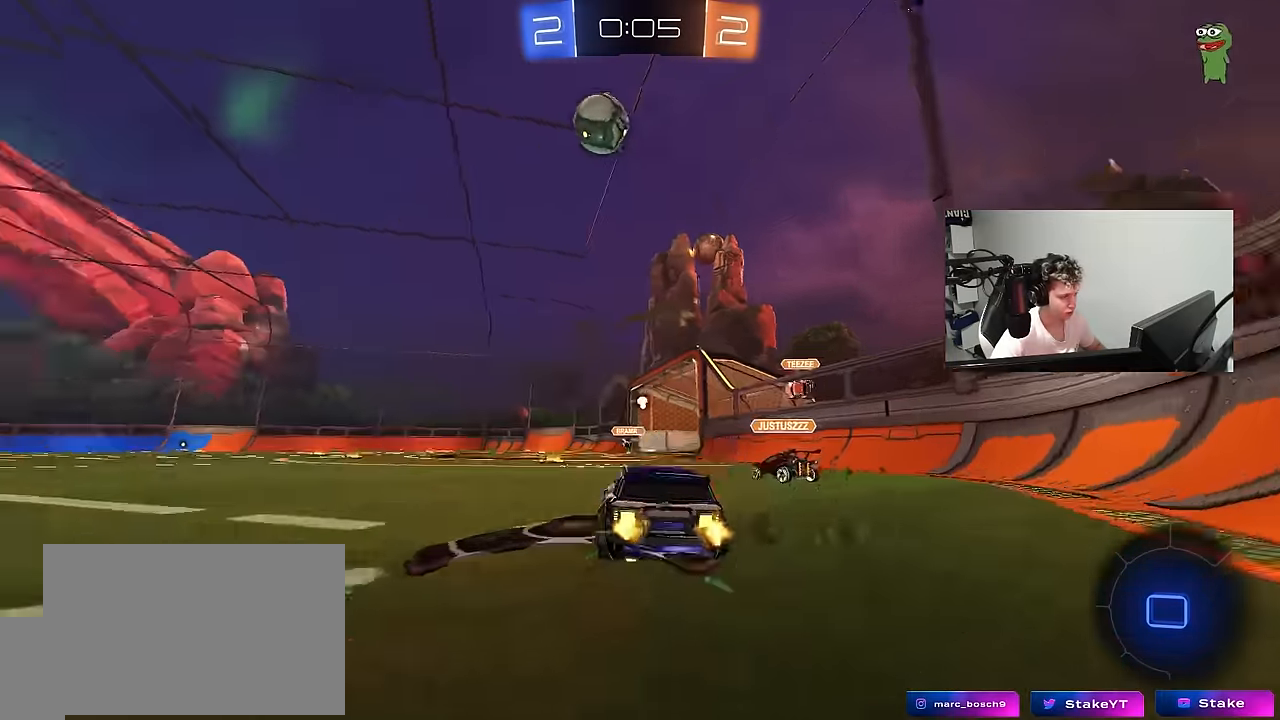
{"keys": ["w"], "mouse": [], "mouse_move": "still", "events": [[83, "space", "up"], [400, "a", "up"]]}
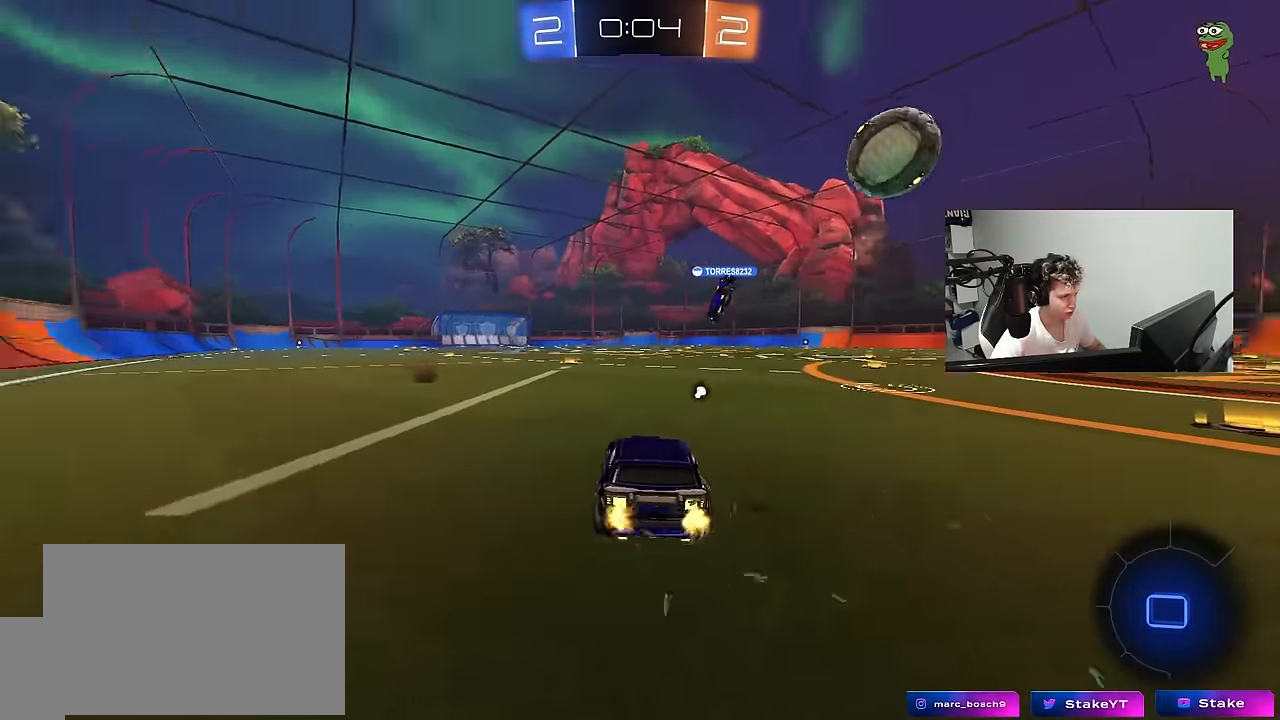
{"keys": ["w"], "mouse": [], "mouse_move": "still", "events": [[50, "space", "down"], [133, "a", "down"], [233, "a", "up"], [233, "space", "up"]]}
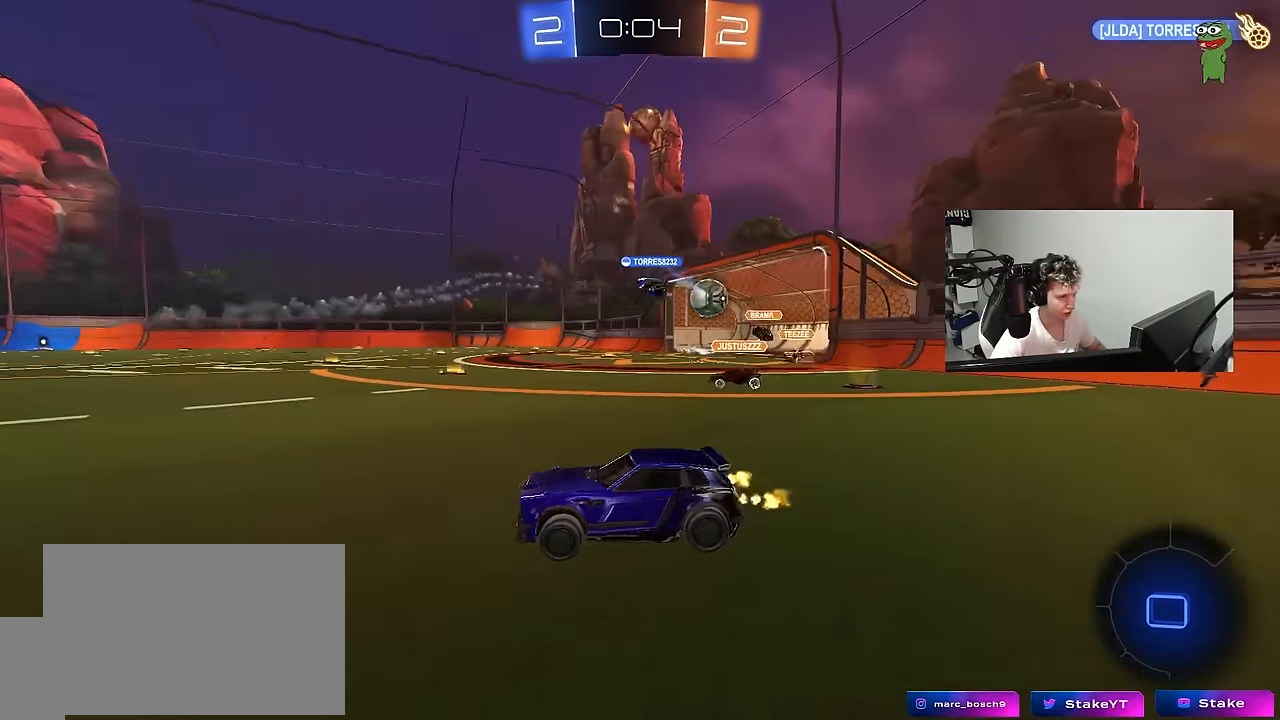
{"keys": ["d", "w"], "mouse": [], "mouse_move": "still", "events": [[16, "a", "down"], [200, "a", "up"], [383, "d", "down"]]}
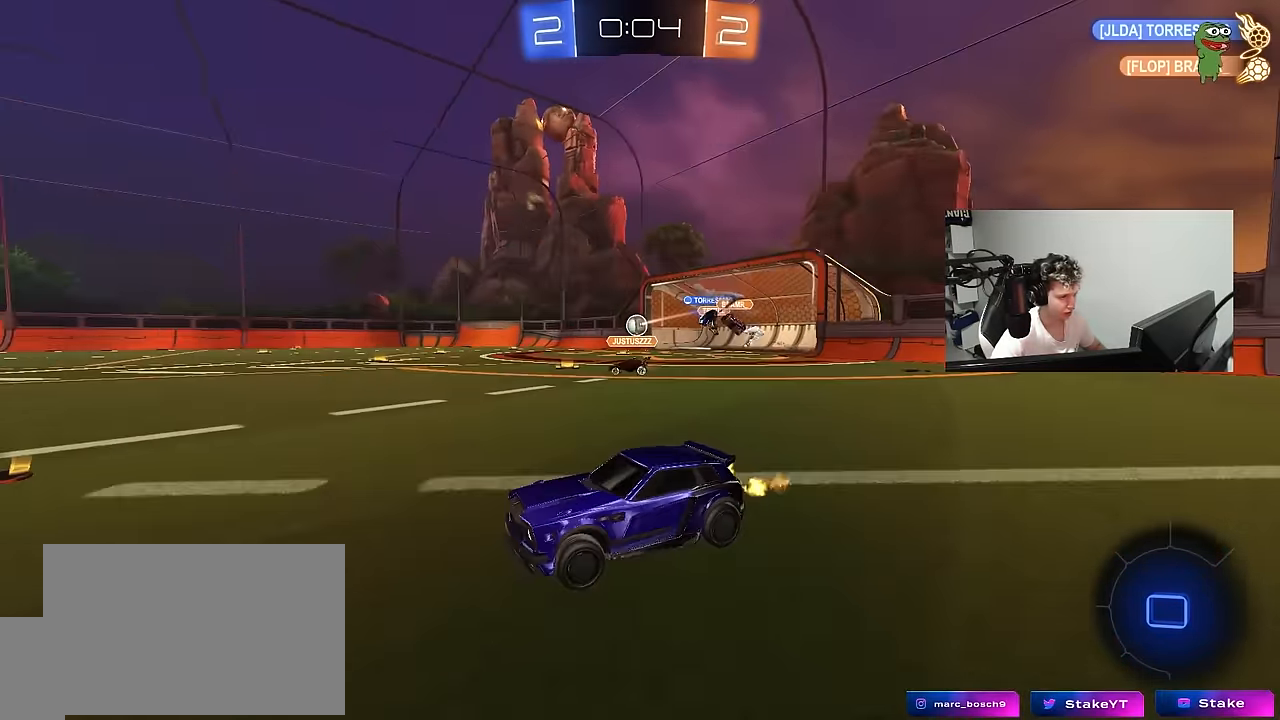
{"keys": ["w"], "mouse": [], "mouse_move": "still", "events": [[33, "d", "up"], [116, "space", "down"], [316, "d", "down"], [316, "space", "up"], [450, "a", "down"], [450, "d", "up"], [500, "a", "up"]]}
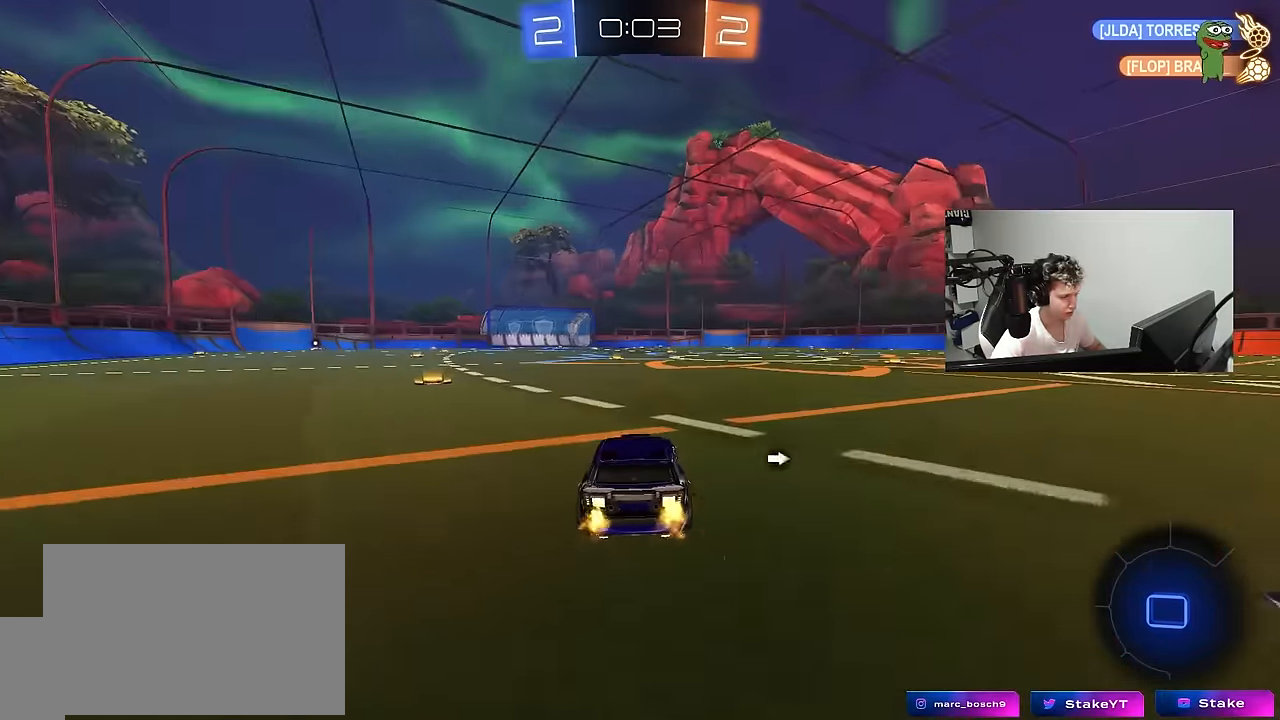
{"keys": ["w"], "mouse": ["left"], "mouse_move": "still", "events": [[100, "d", "down"], [183, "d", "up"], [233, "a", "down"], [366, "a", "up"], [366, "d", "down"], [366, "mouse_left", "down"], [433, "mouse_right", "down"], [466, "d", "up"], [466, "mouse_right", "up"]]}